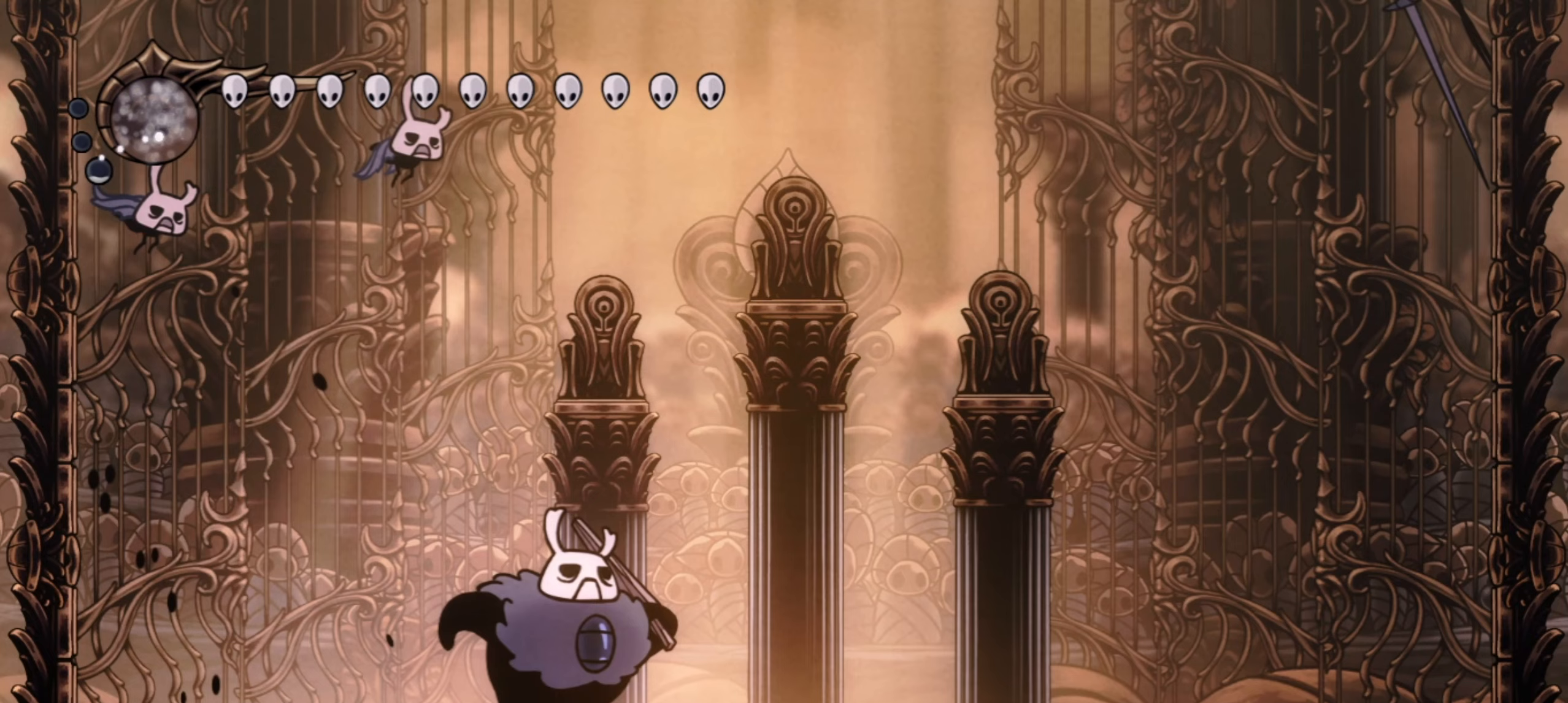
Gameplay with keyboard; each line is a JSON object with the keys held at the frame after it. "events" lists presses ("down") and releases ("up") of "a", "c", "d", "down", "f", "i", "left", "right", "s", "up", "x" and "z" between this image and that frame as [ms after this image, input, new state], when the widget could be followed in between. No other keys are recorded. Mouse input is not recorded.
{"keys": ["right"], "events": []}
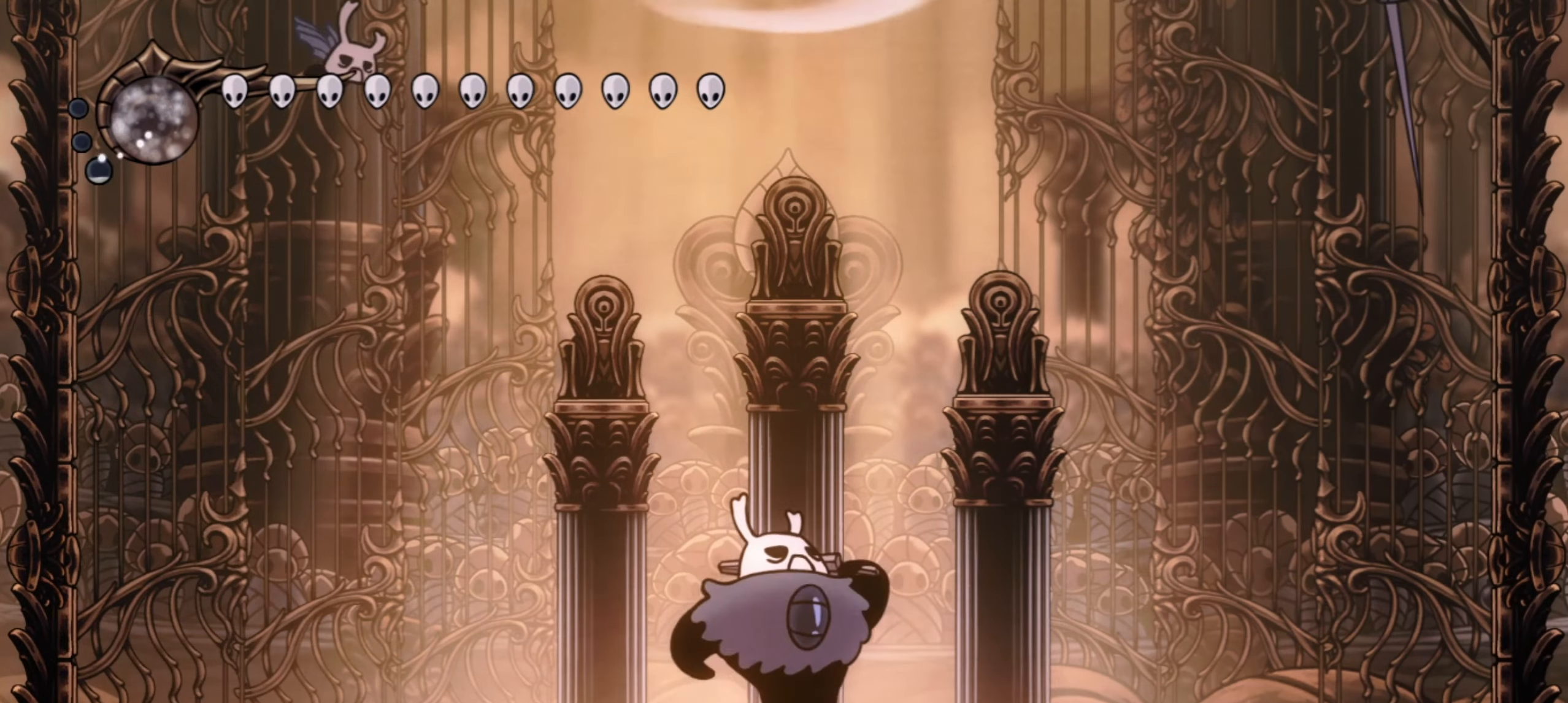
{"keys": ["right", "z"], "events": [[283, "right", "up"], [433, "z", "down"], [467, "right", "down"]]}
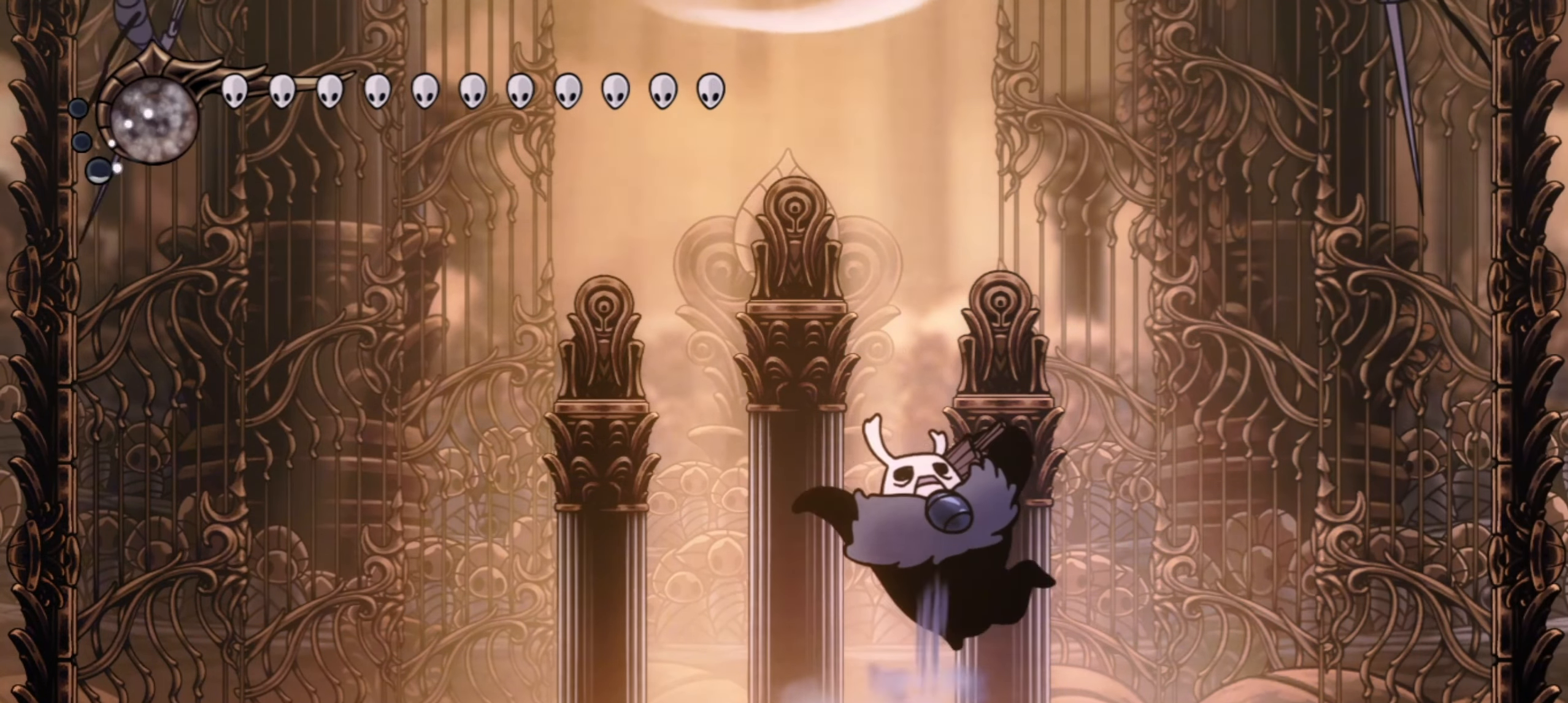
{"keys": ["left"], "events": [[250, "x", "down"], [300, "right", "up"], [450, "left", "down"], [450, "x", "up"], [483, "z", "up"]]}
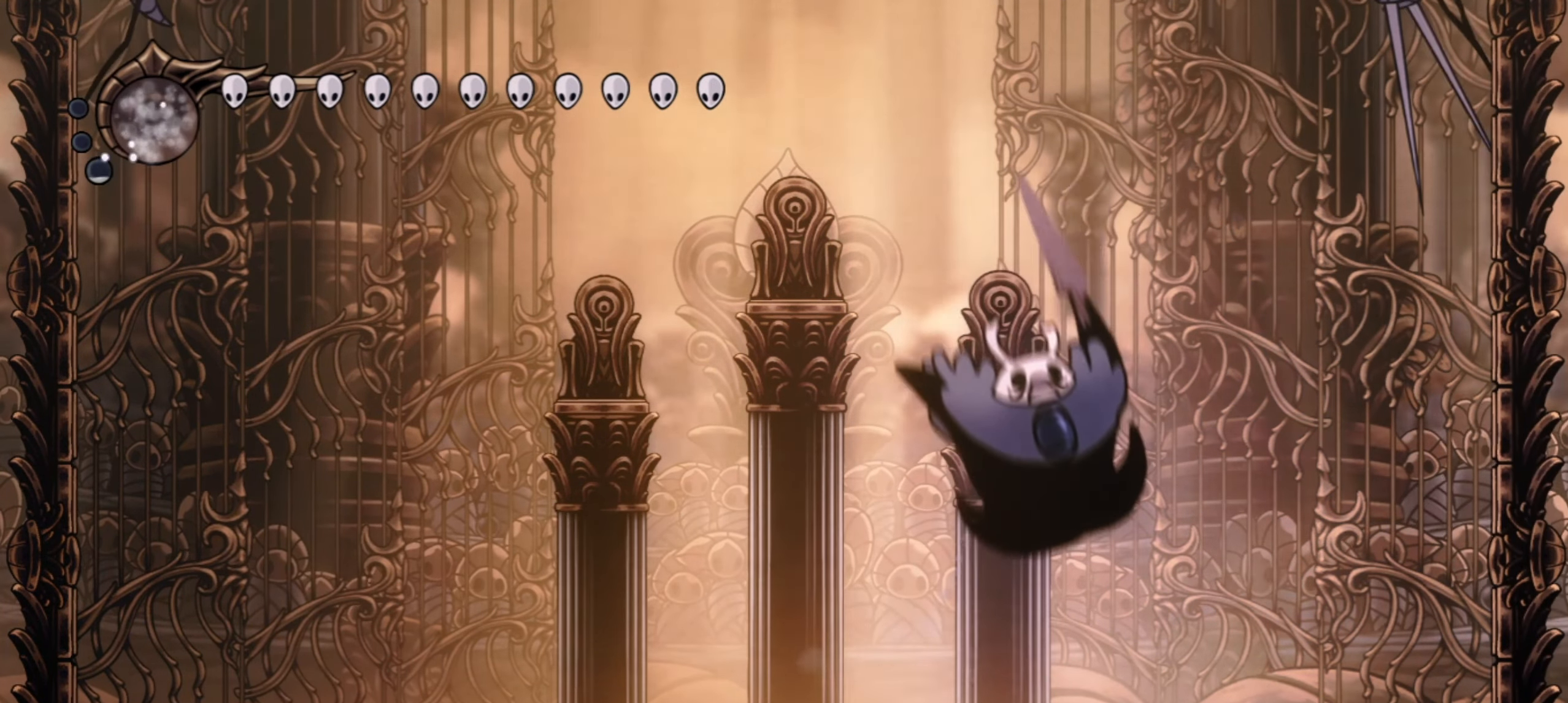
{"keys": [], "events": [[367, "left", "up"]]}
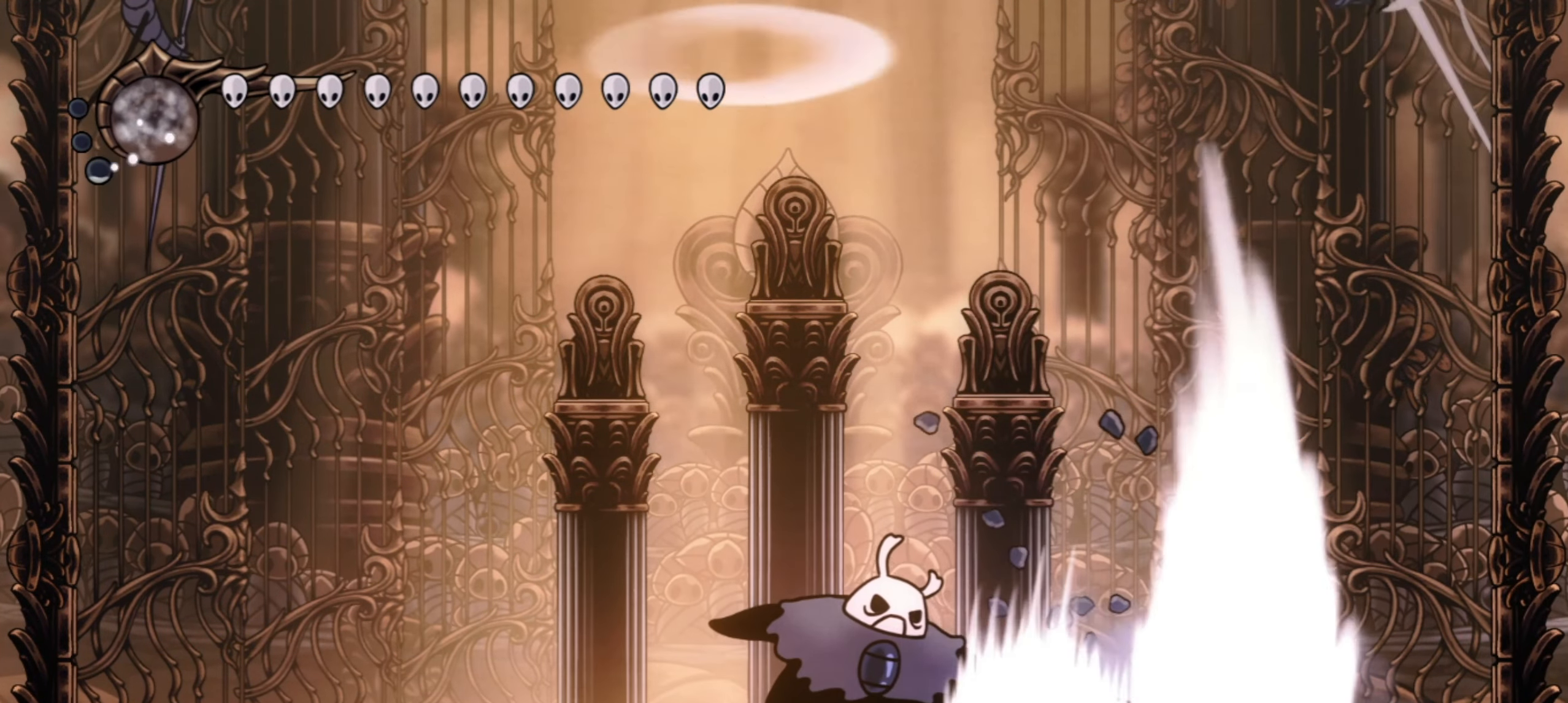
{"keys": [], "events": []}
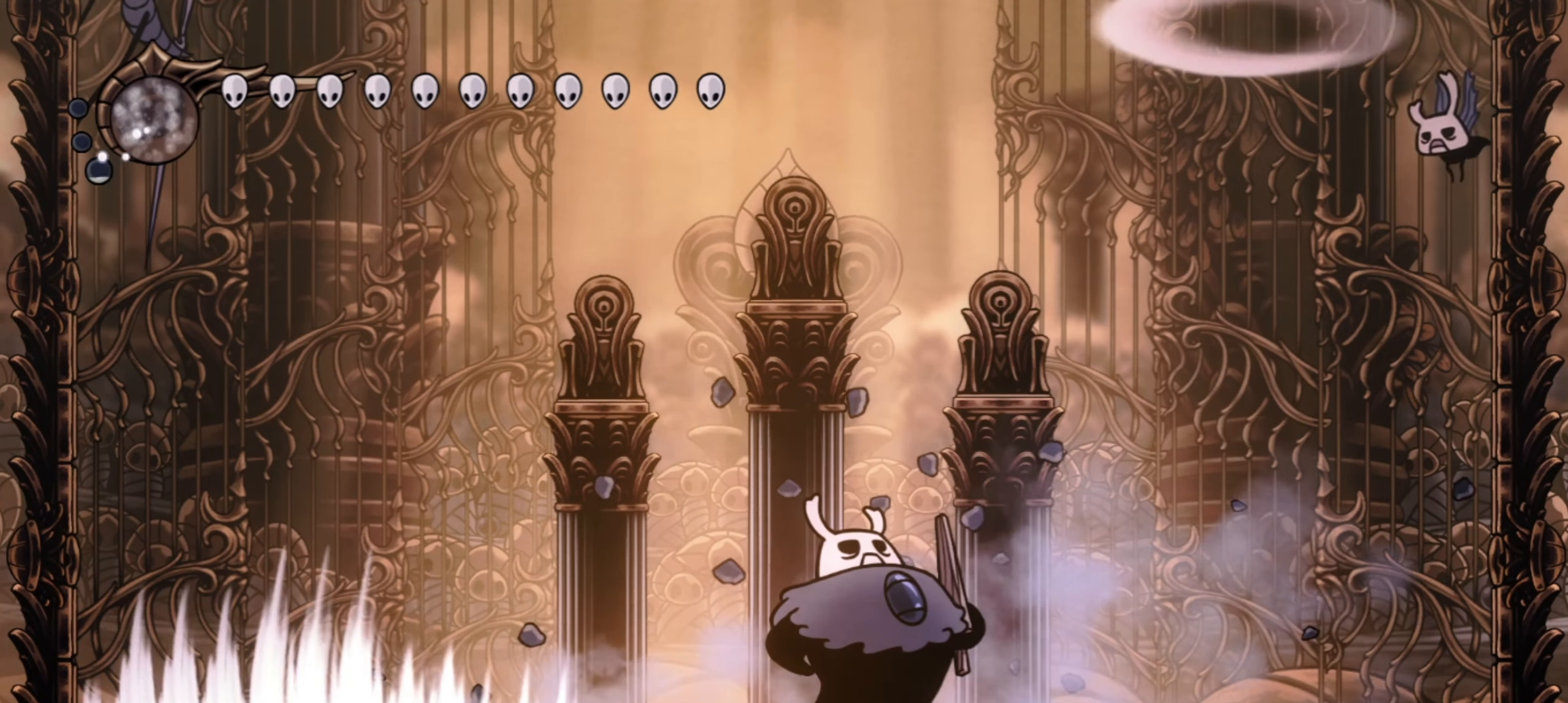
{"keys": [], "events": [[117, "left", "down"], [217, "left", "up"]]}
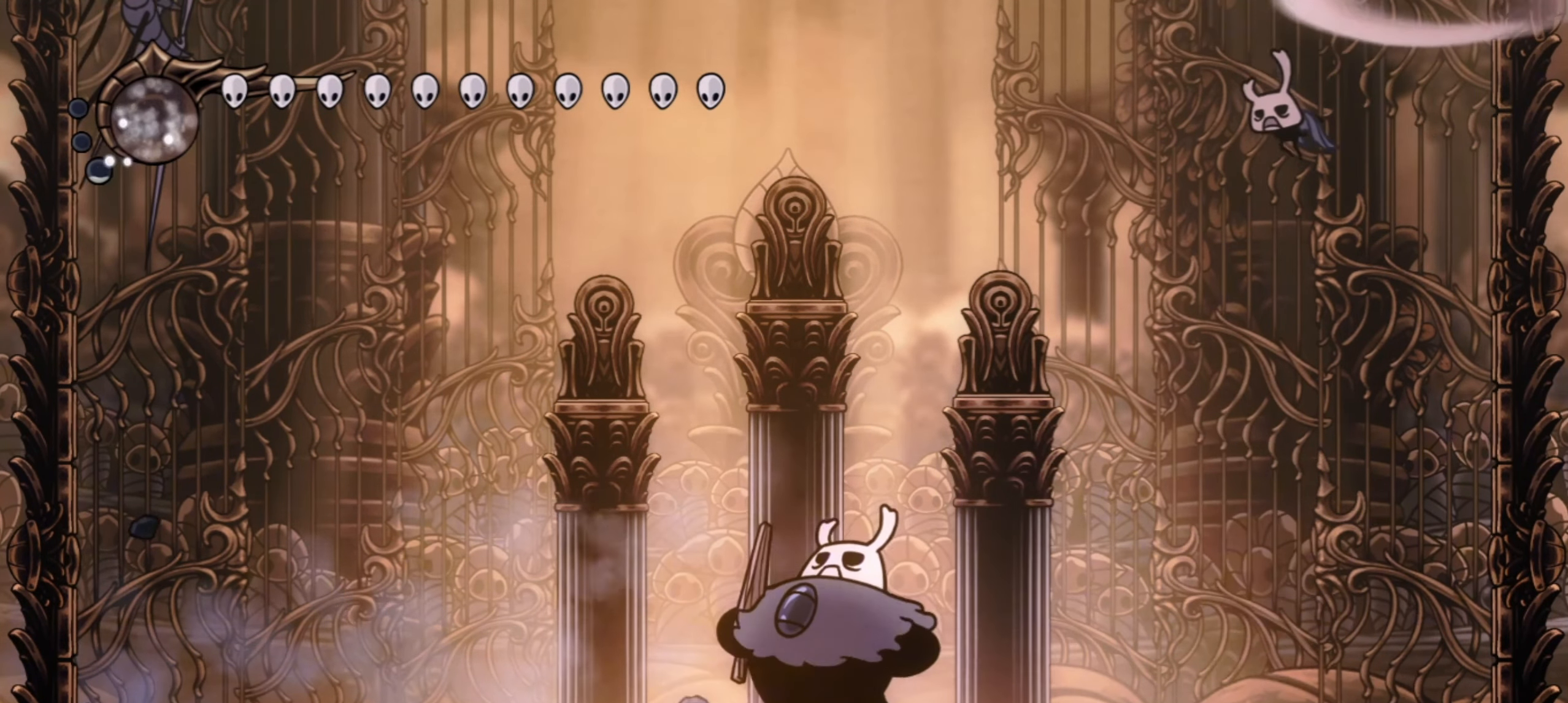
{"keys": [], "events": []}
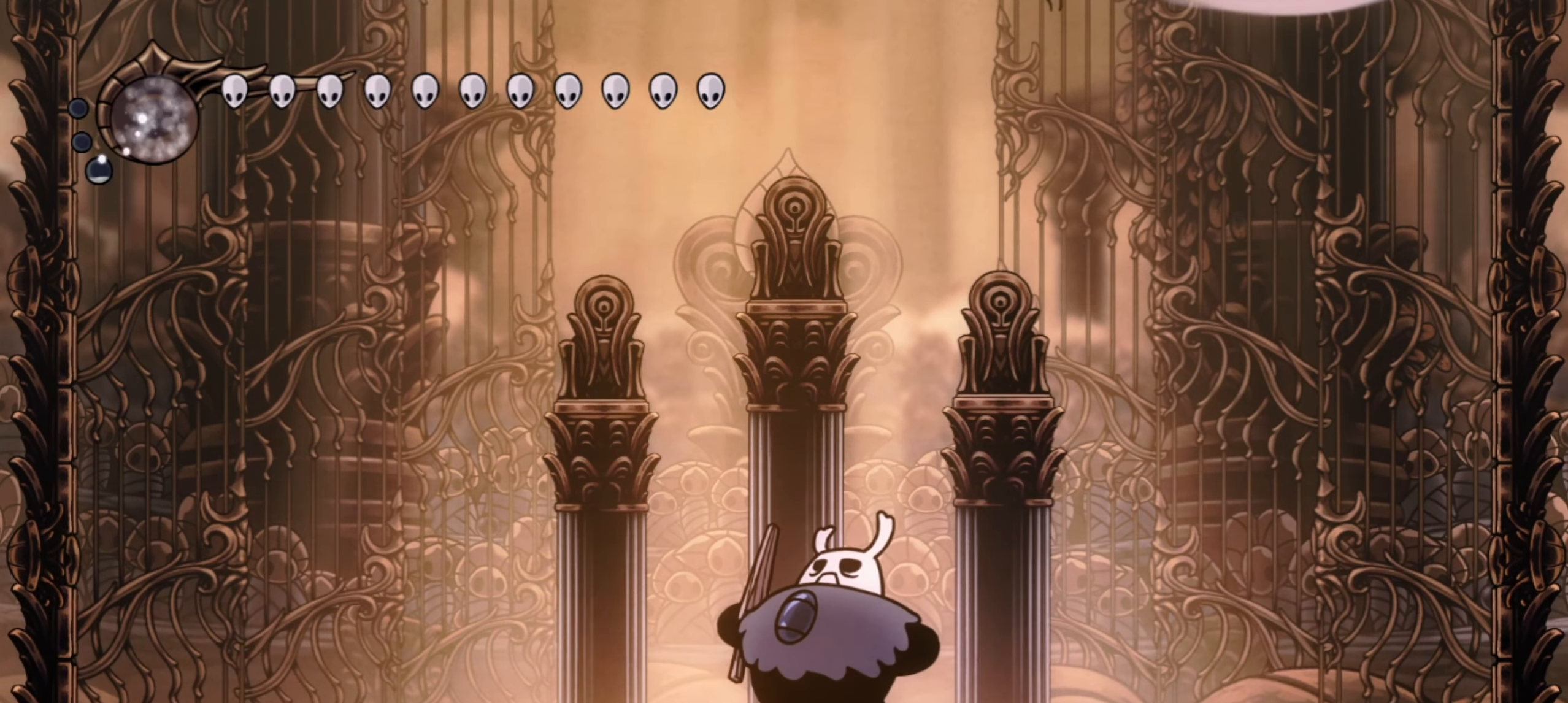
{"keys": ["right"], "events": [[333, "right", "down"]]}
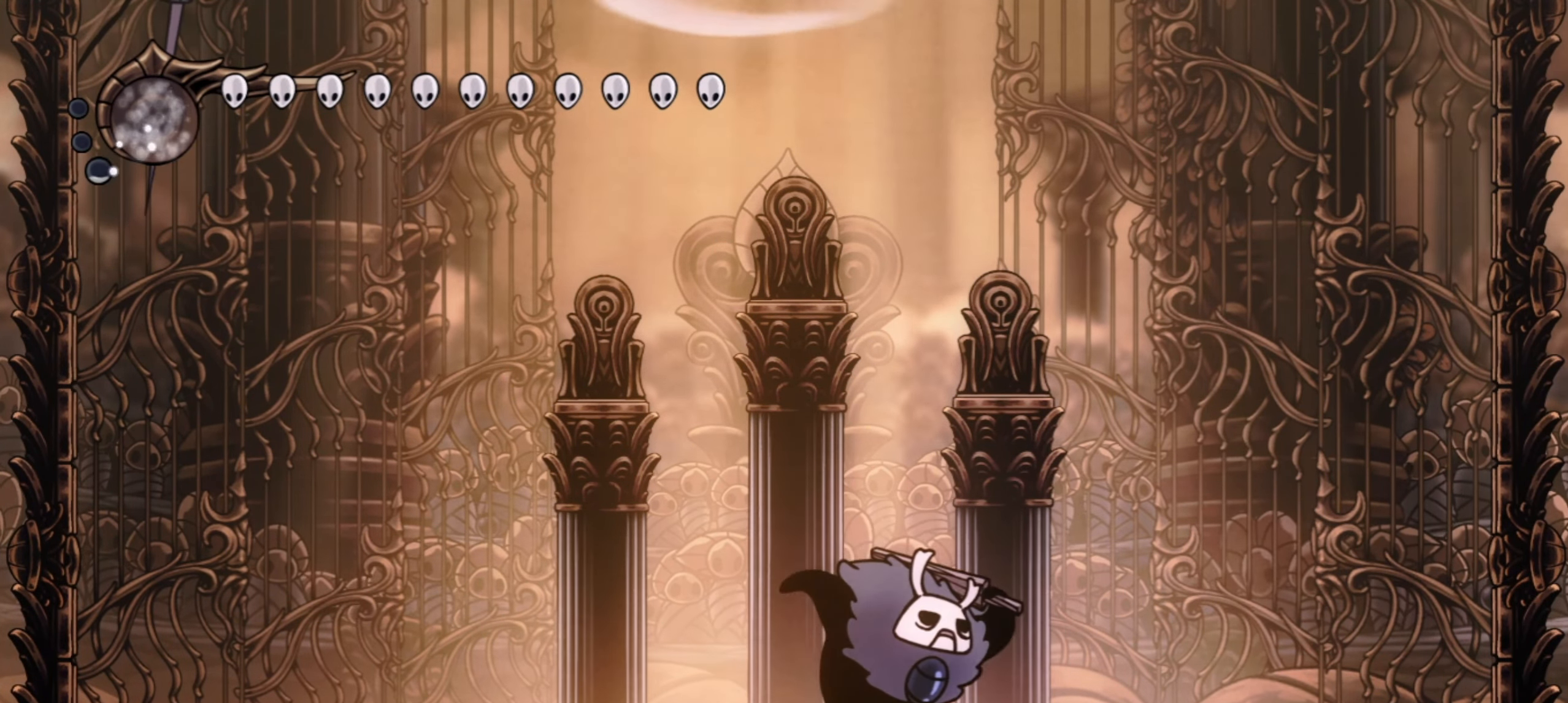
{"keys": ["down"], "events": [[67, "right", "up"], [167, "down", "down"]]}
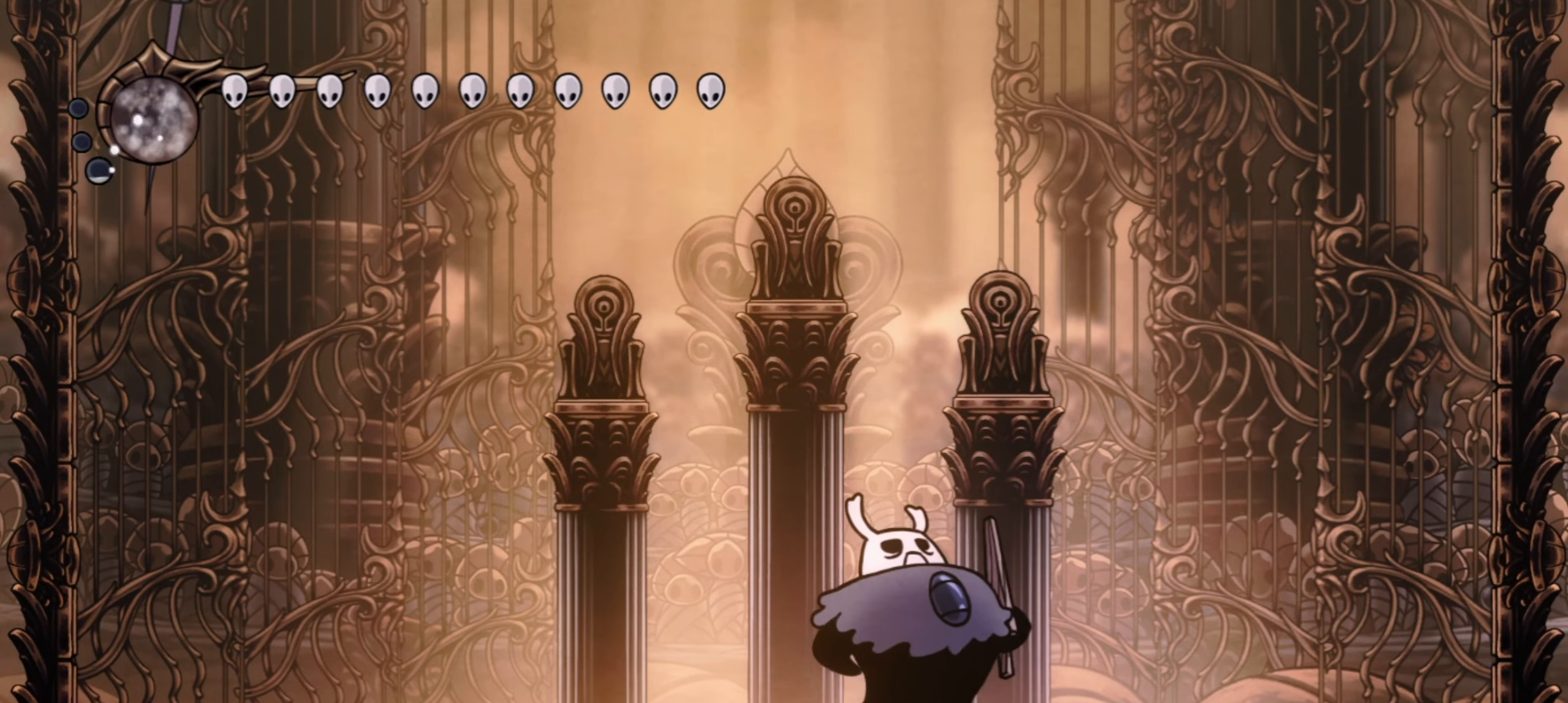
{"keys": ["down"], "events": [[133, "f", "down"], [233, "f", "up"], [317, "down", "up"], [367, "down", "down"]]}
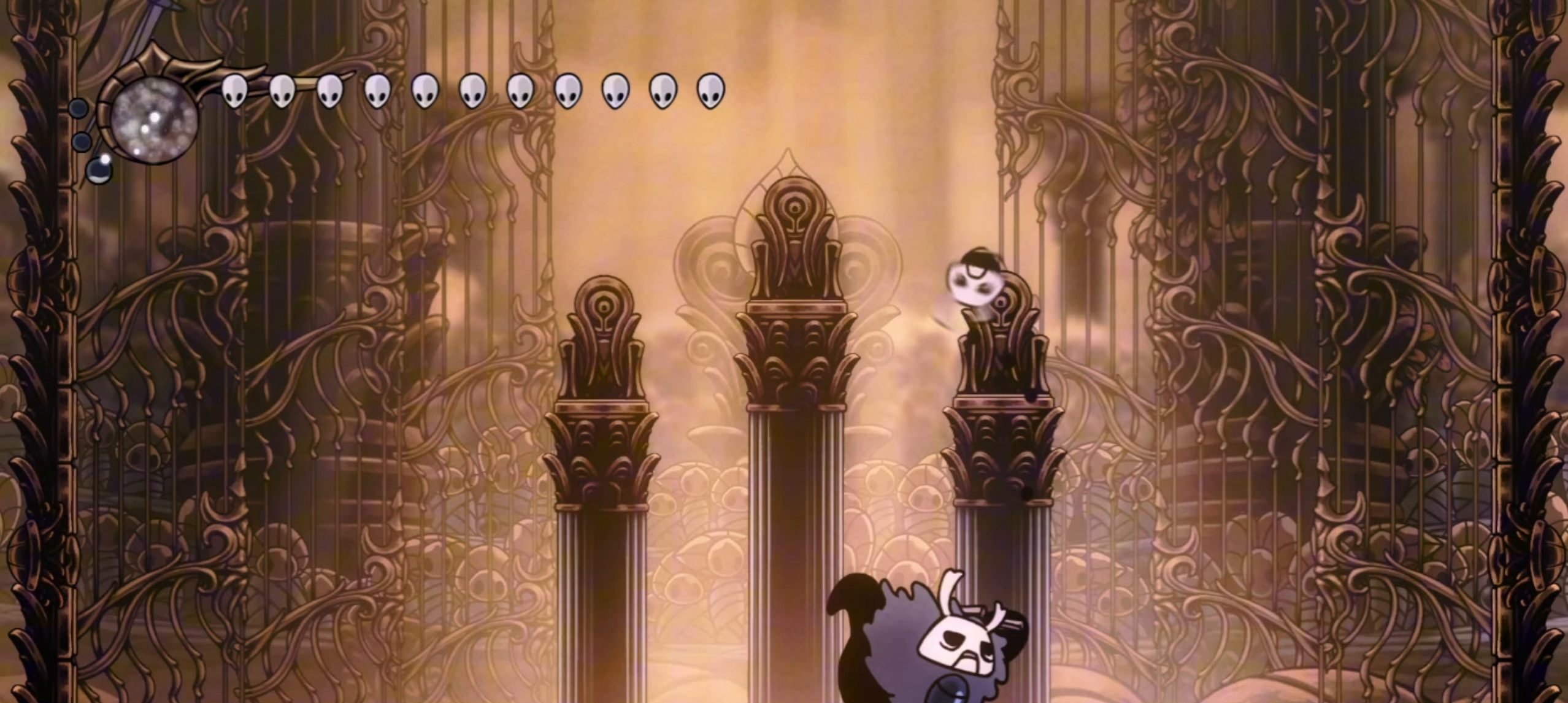
{"keys": [], "events": [[150, "down", "up"], [150, "right", "down"], [183, "right", "up"], [333, "right", "down"], [433, "right", "up"]]}
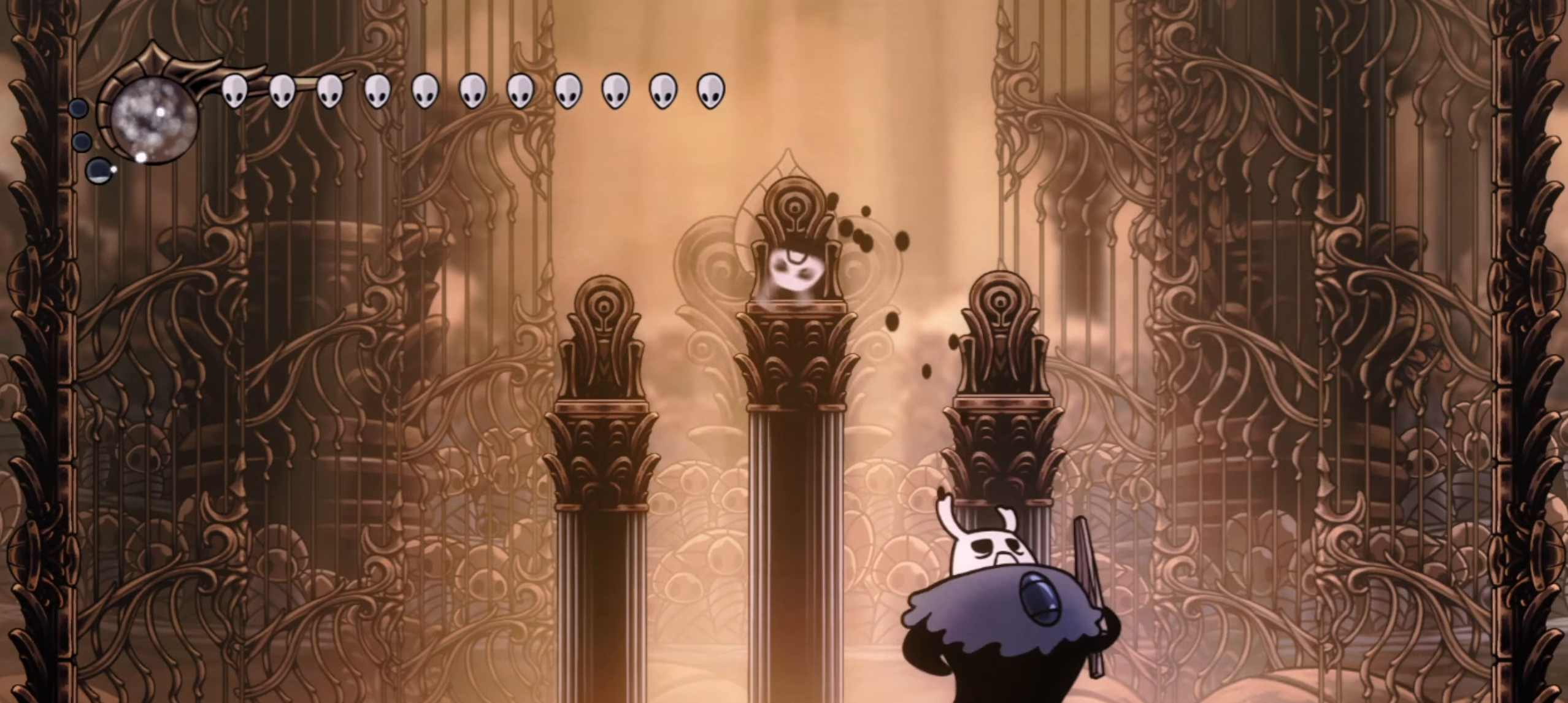
{"keys": [], "events": [[217, "right", "down"], [250, "right", "up"]]}
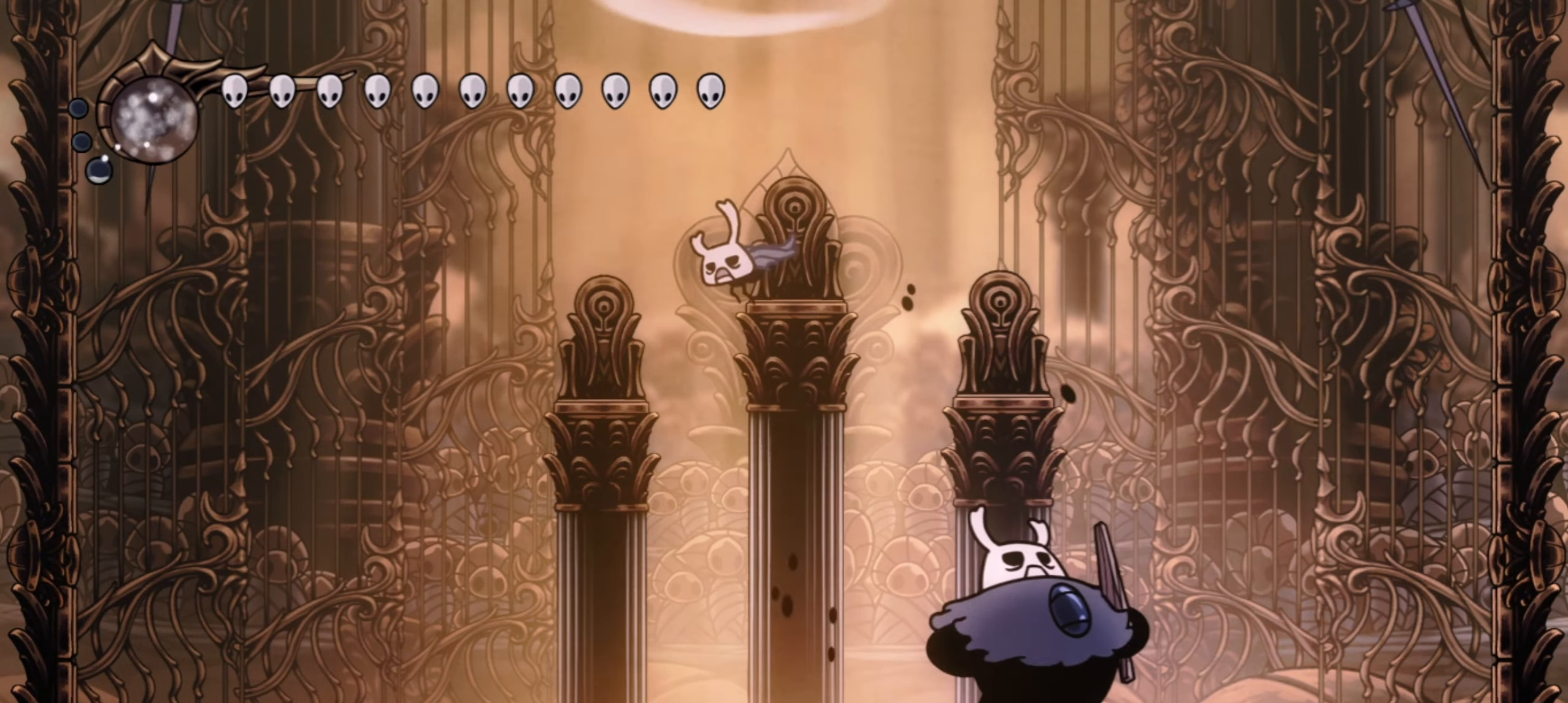
{"keys": [], "events": [[283, "f", "down"], [367, "f", "up"]]}
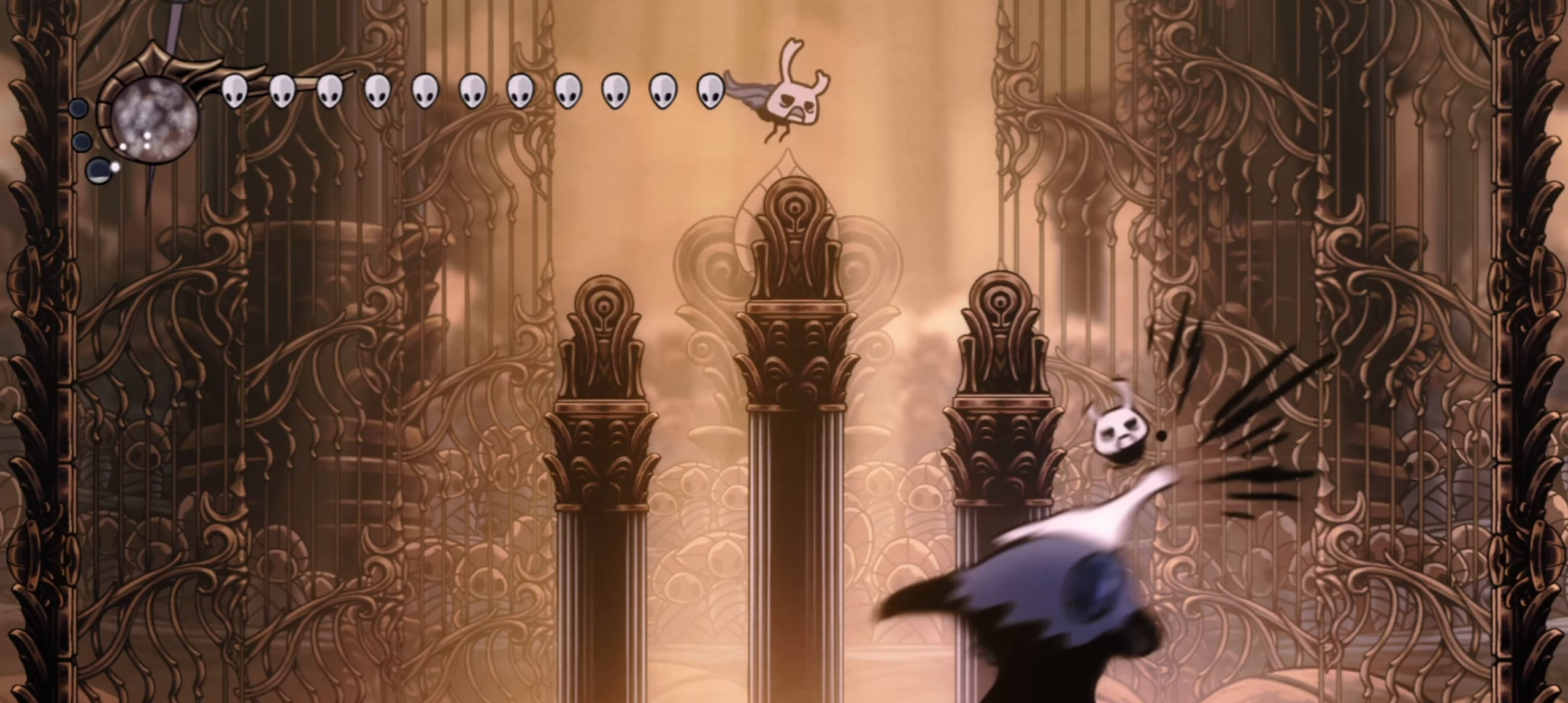
{"keys": [], "events": [[300, "f", "down"], [300, "right", "down"], [333, "f", "up"], [383, "right", "up"]]}
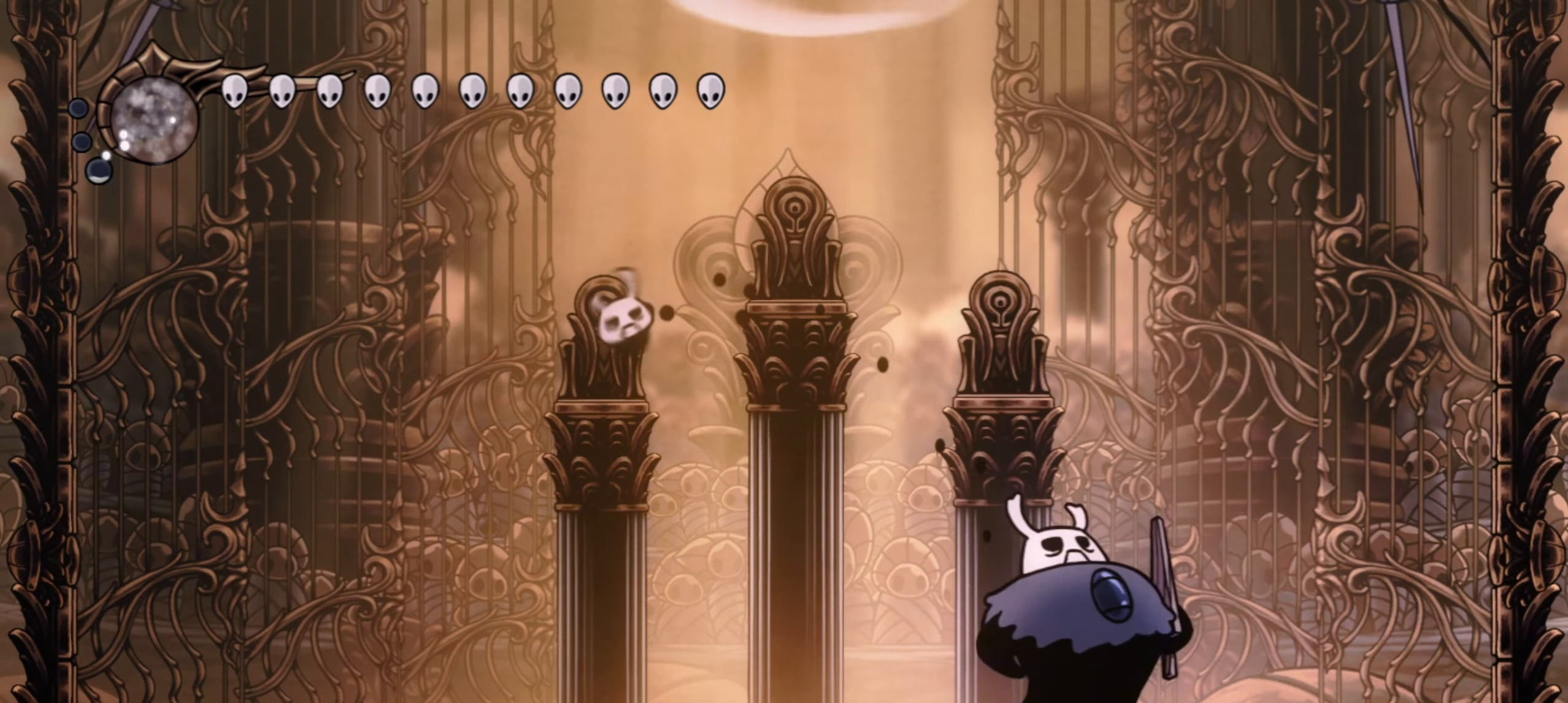
{"keys": ["right"], "events": [[83, "f", "down"], [167, "f", "up"], [167, "right", "down"], [250, "f", "down"], [250, "right", "up"], [350, "f", "up"], [400, "f", "down"], [450, "right", "down"], [500, "f", "up"]]}
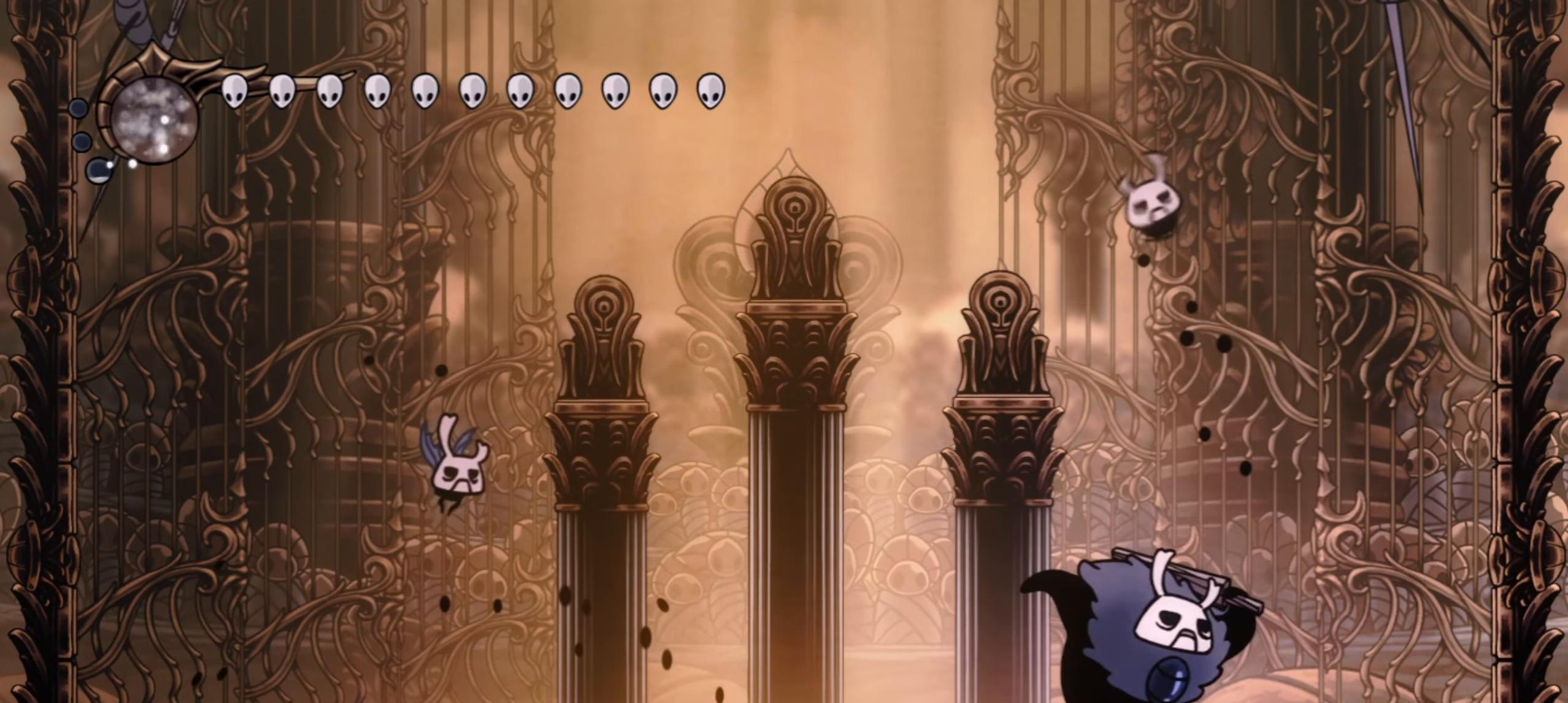
{"keys": [], "events": [[83, "f", "down"], [133, "right", "up"], [183, "f", "up"], [233, "f", "down"], [317, "f", "up"], [417, "f", "down"], [467, "f", "up"]]}
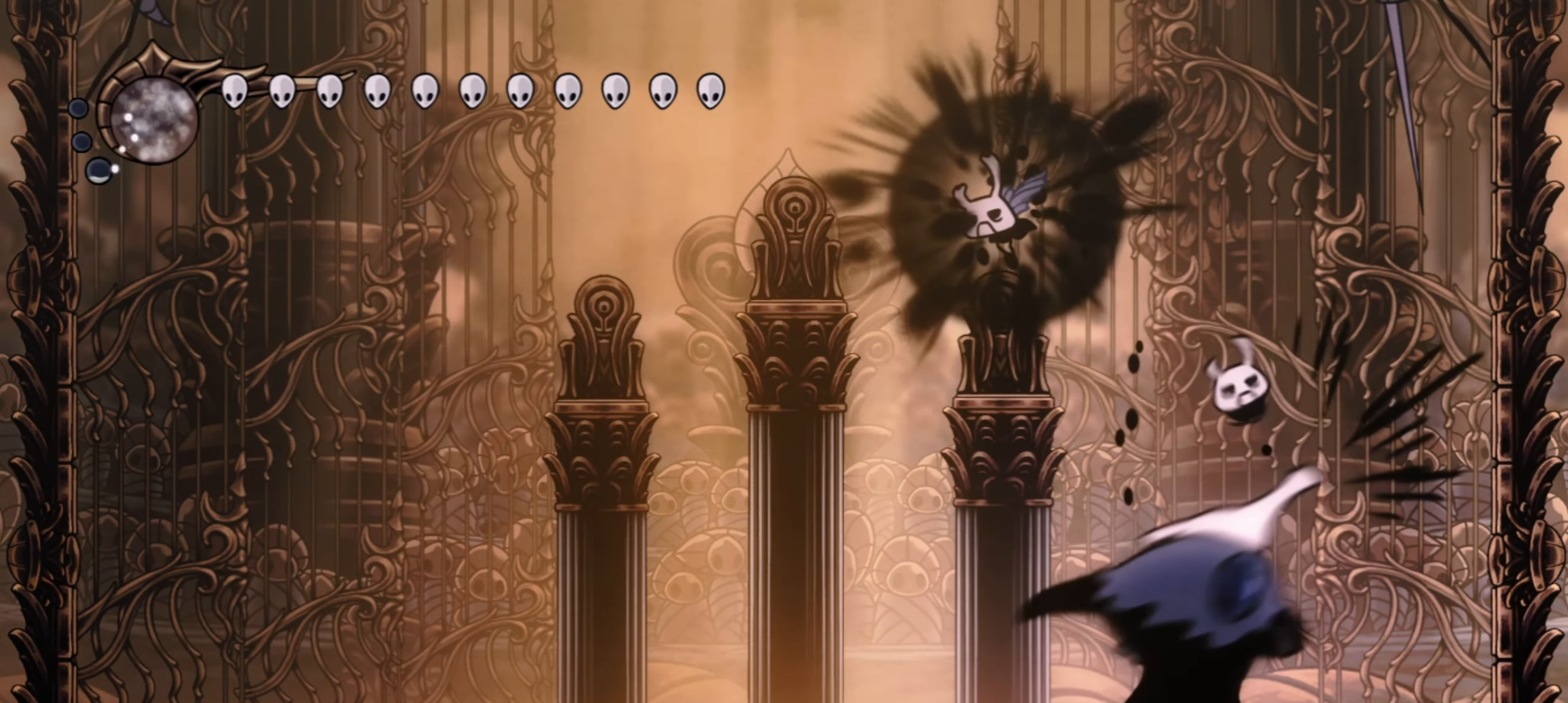
{"keys": [], "events": [[50, "f", "down"], [150, "f", "up"], [200, "f", "down"], [283, "f", "up"], [383, "f", "down"], [433, "f", "up"]]}
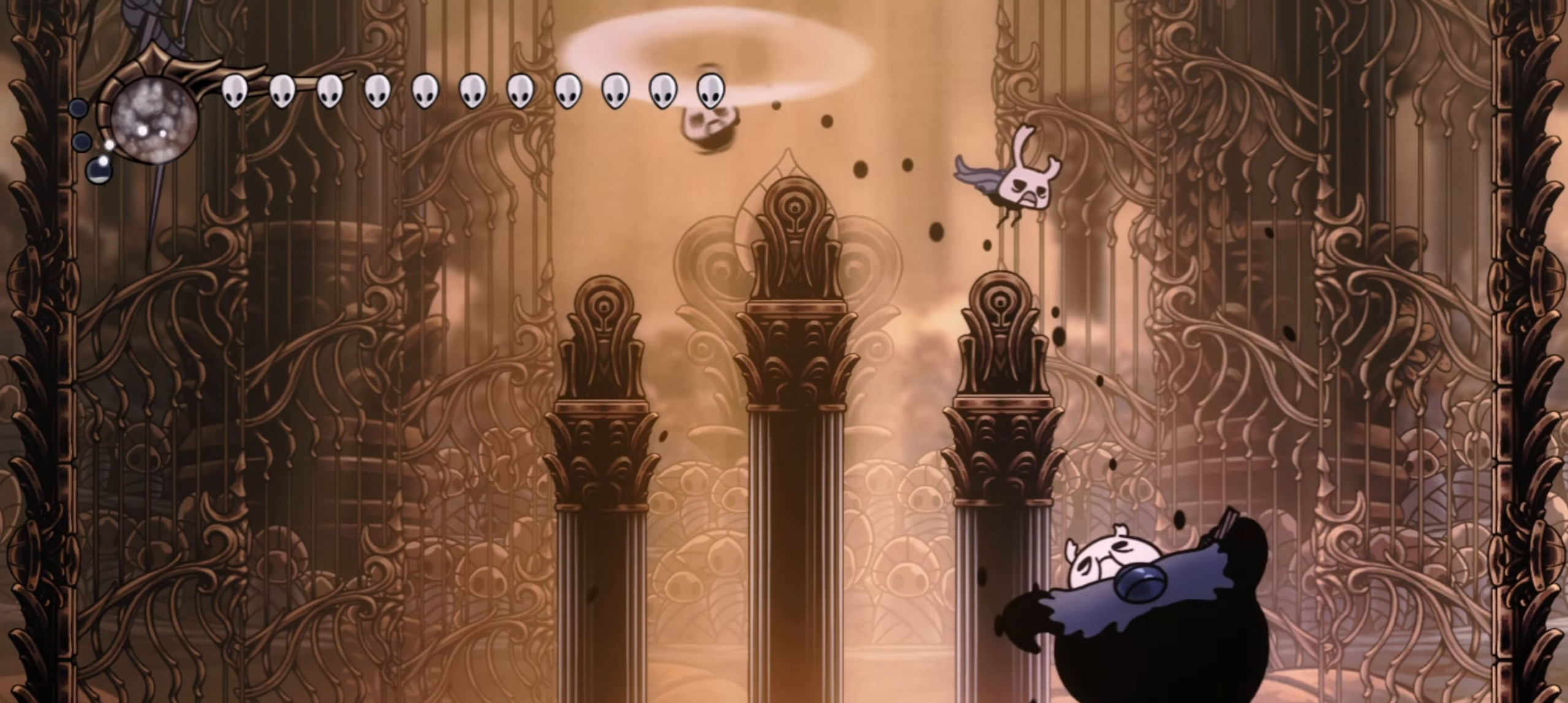
{"keys": [], "events": [[17, "f", "down"], [117, "f", "up"], [217, "f", "down"], [300, "f", "up"], [400, "f", "down"], [450, "f", "up"]]}
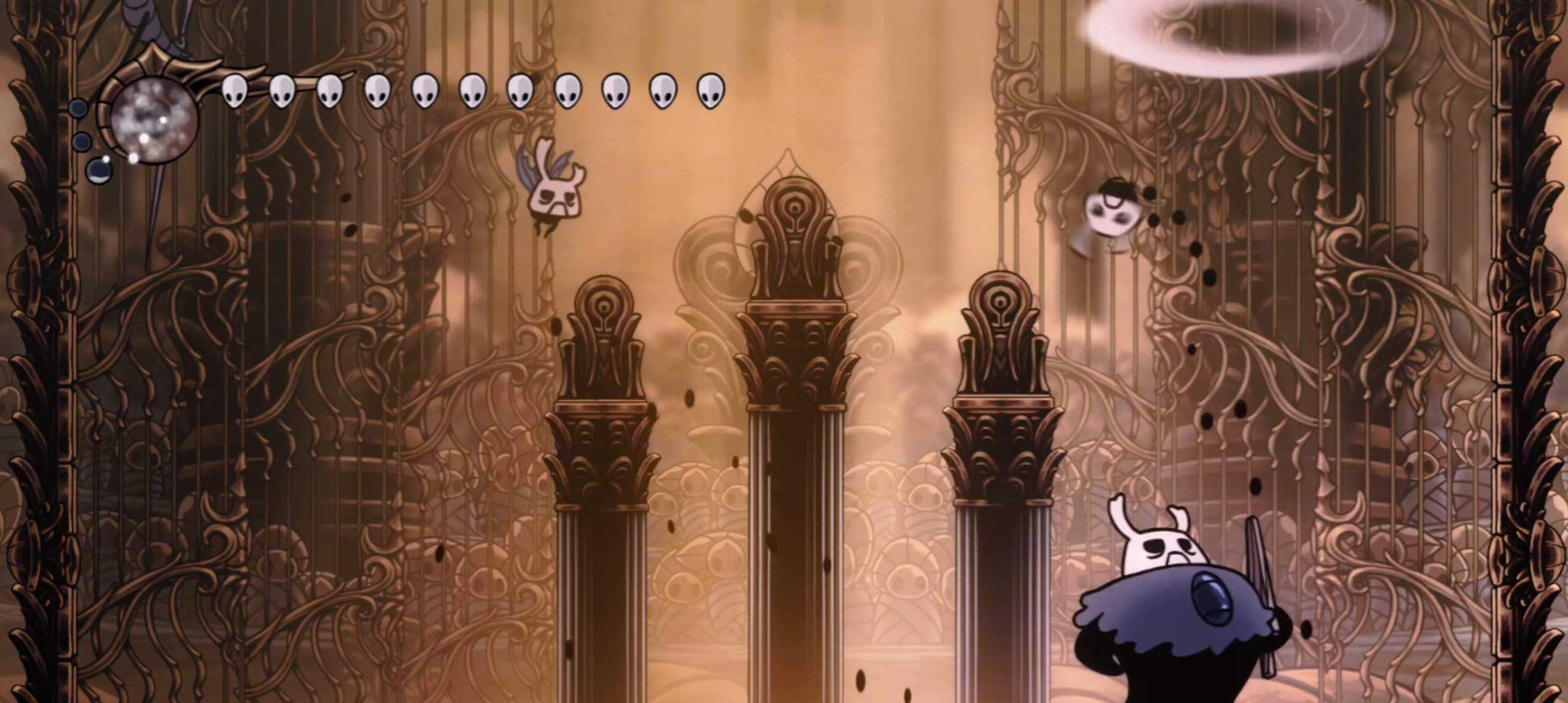
{"keys": [], "events": [[83, "f", "down"], [133, "f", "up"]]}
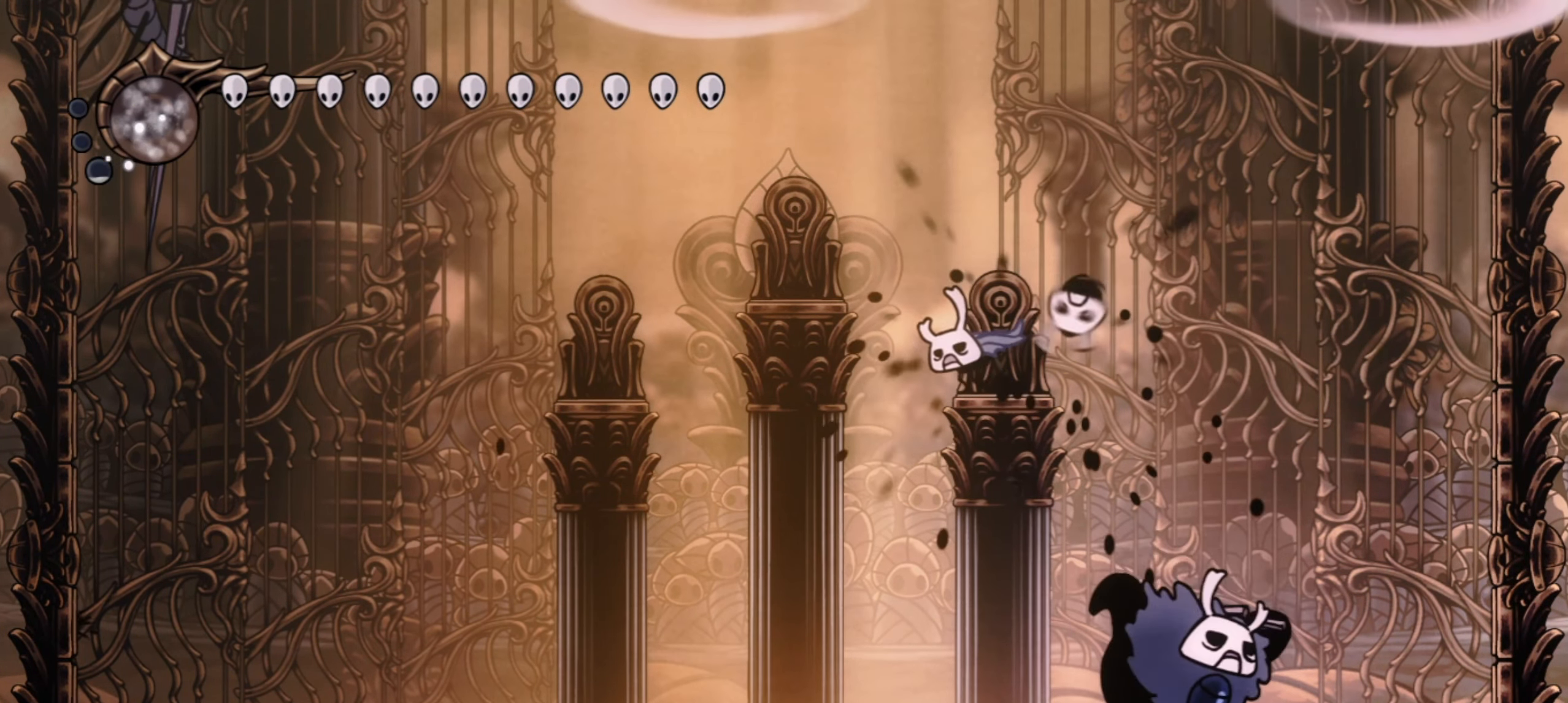
{"keys": ["left"], "events": [[250, "left", "down"]]}
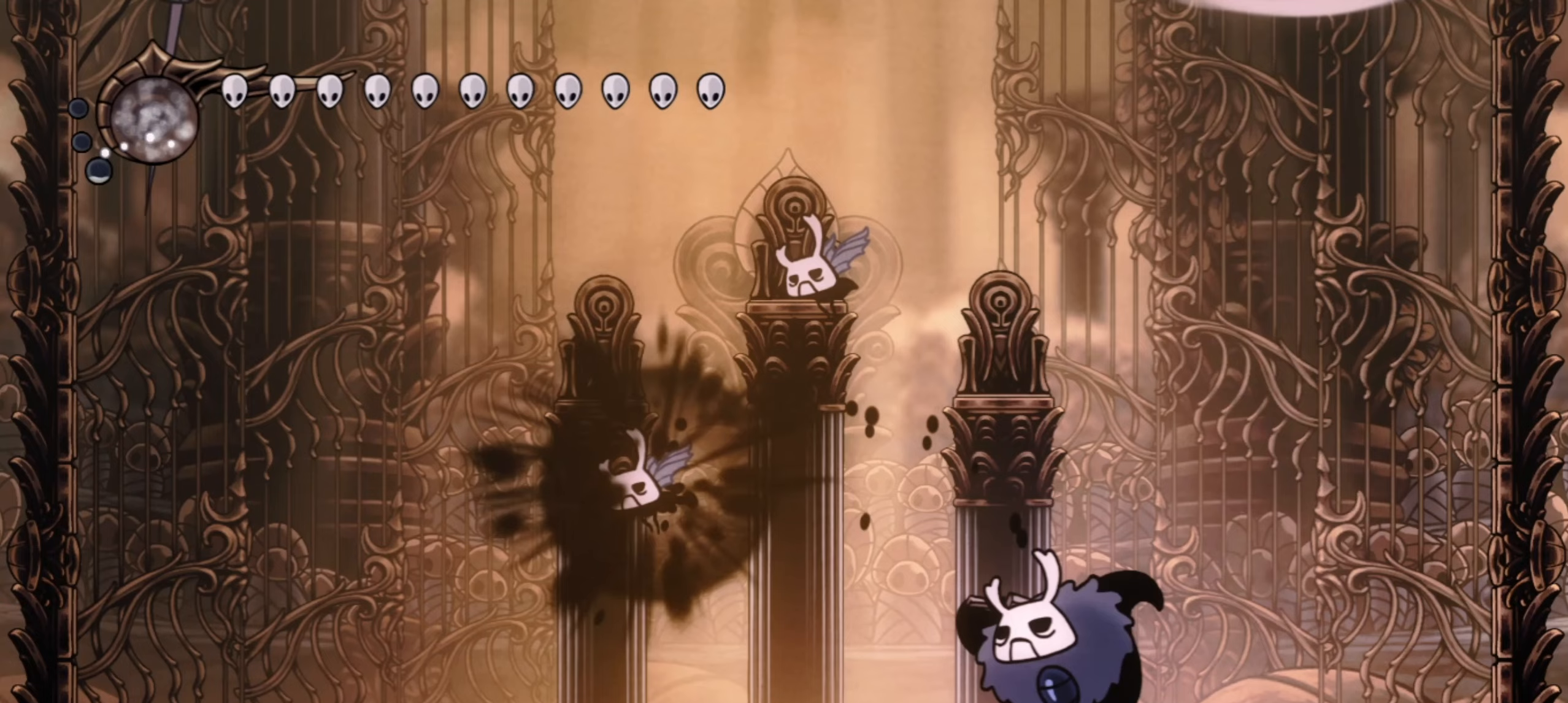
{"keys": ["left", "z"], "events": [[217, "z", "down"]]}
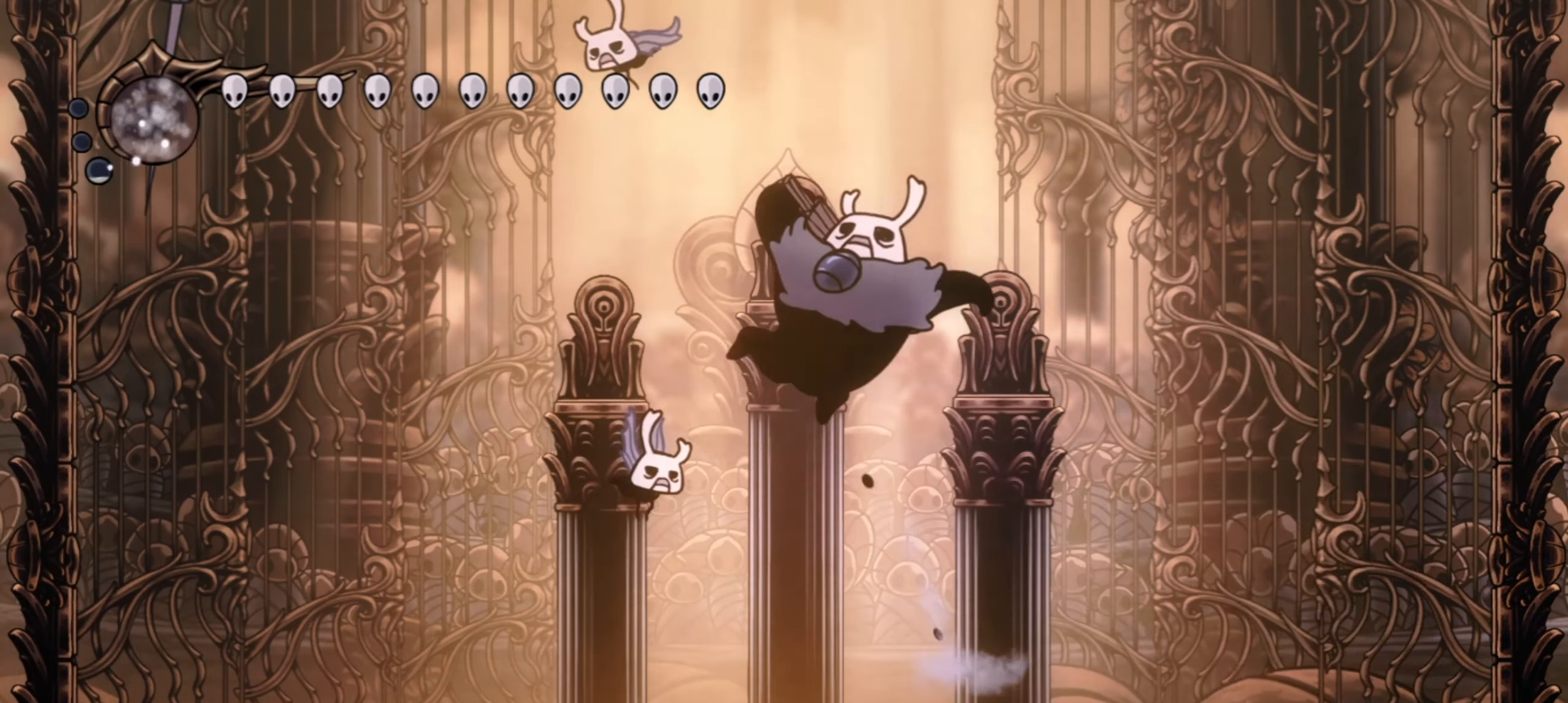
{"keys": [], "events": [[133, "f", "down"], [283, "f", "up"], [317, "f", "down"], [367, "f", "up"], [417, "z", "up"], [450, "left", "up"]]}
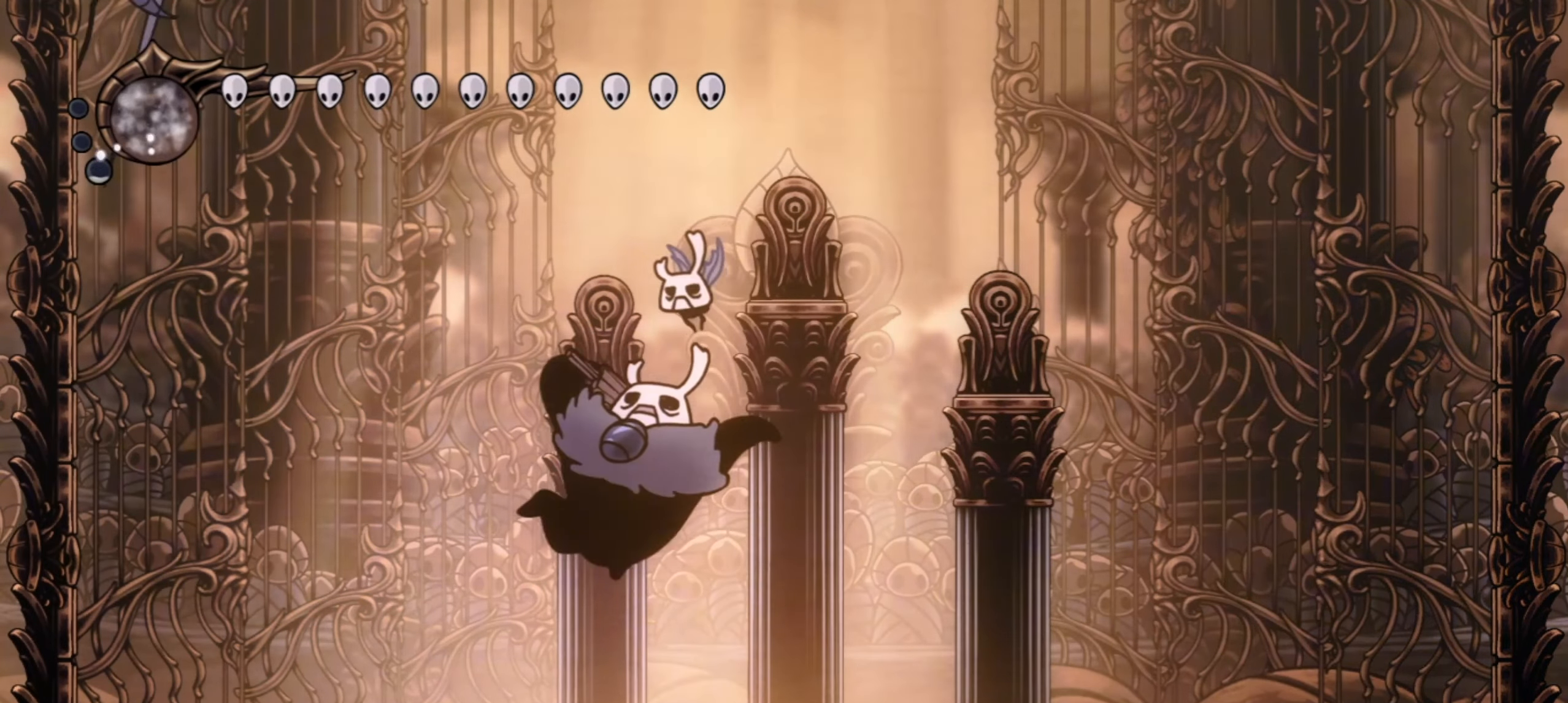
{"keys": [], "events": []}
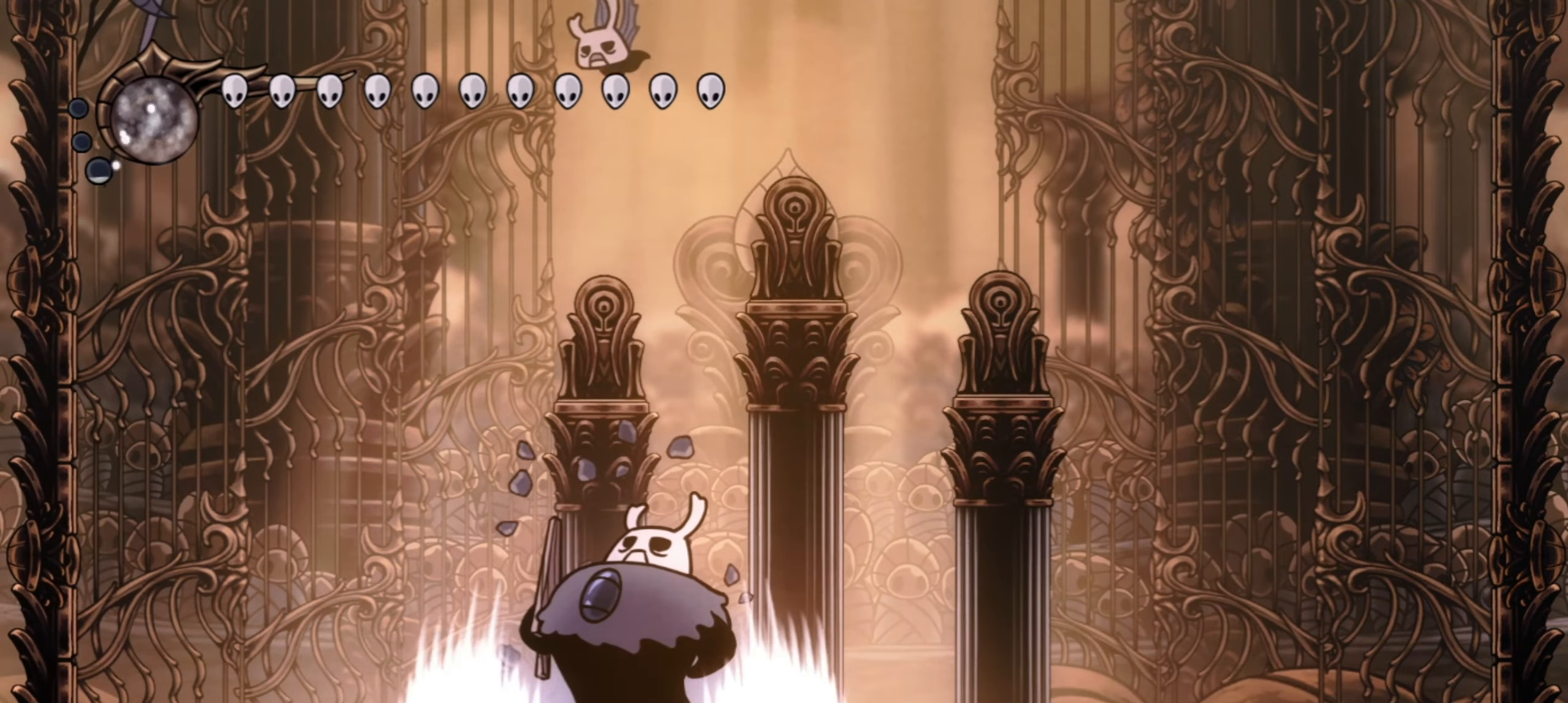
{"keys": ["left", "z"], "events": [[400, "left", "down"], [400, "z", "down"]]}
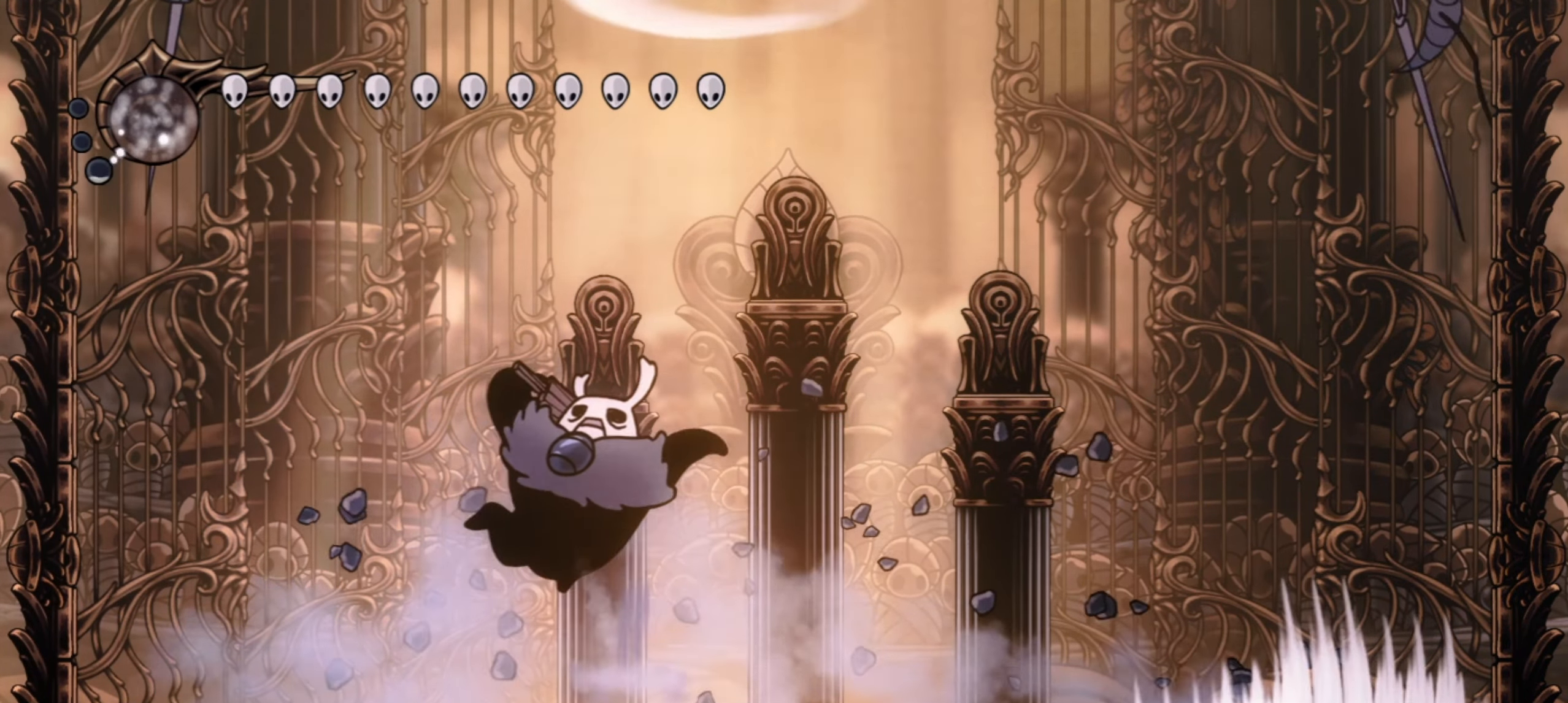
{"keys": [], "events": [[133, "left", "up"], [183, "f", "down"], [317, "f", "up"], [367, "z", "up"], [417, "f", "down"], [500, "f", "up"]]}
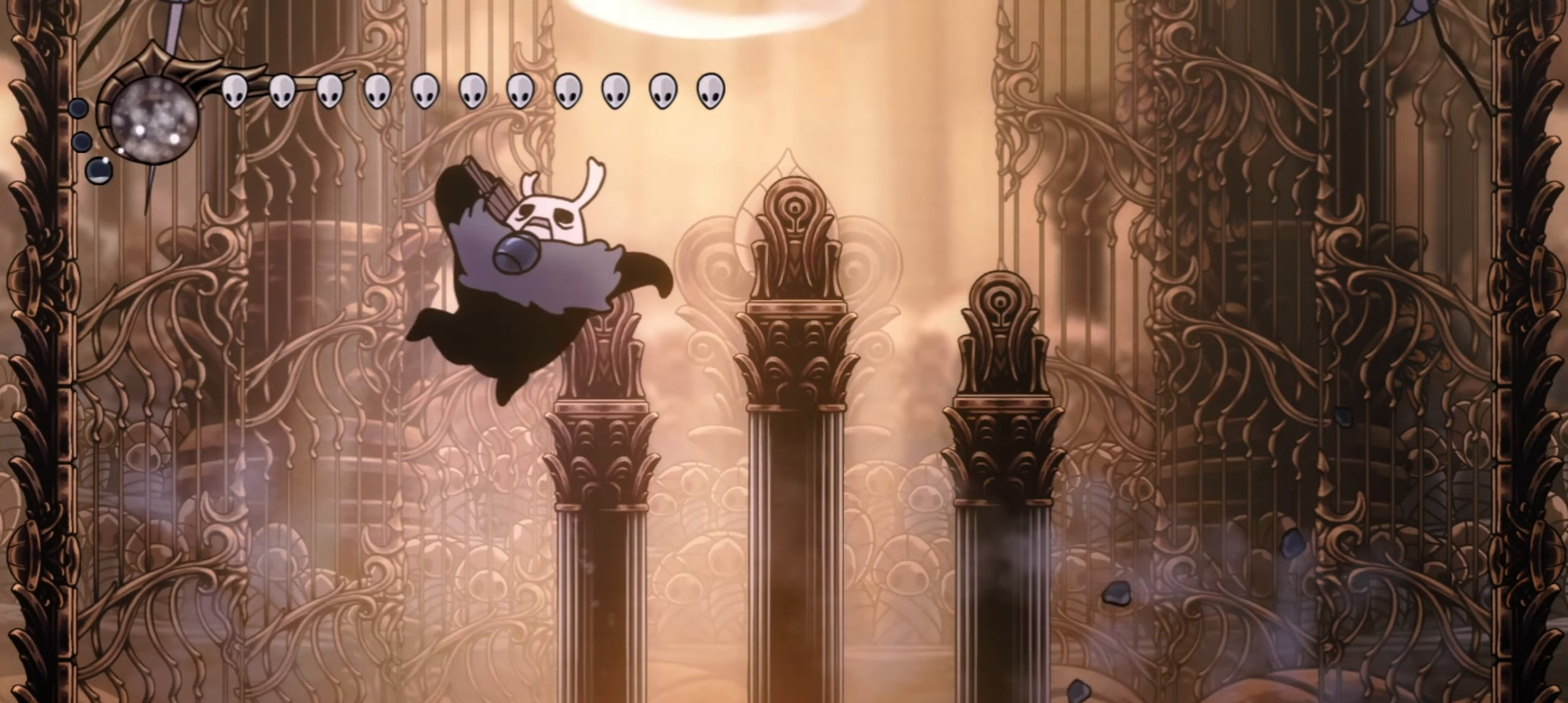
{"keys": [], "events": []}
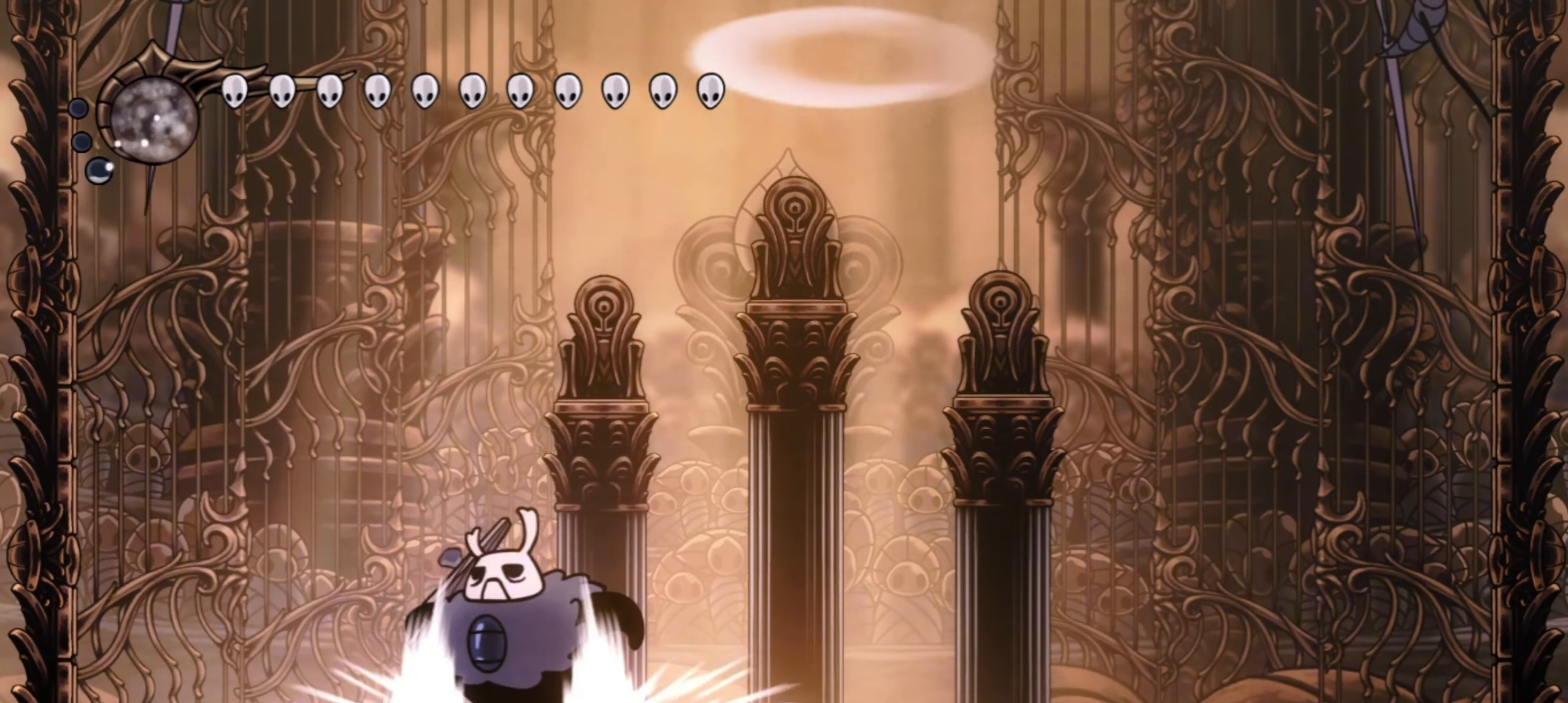
{"keys": [], "events": []}